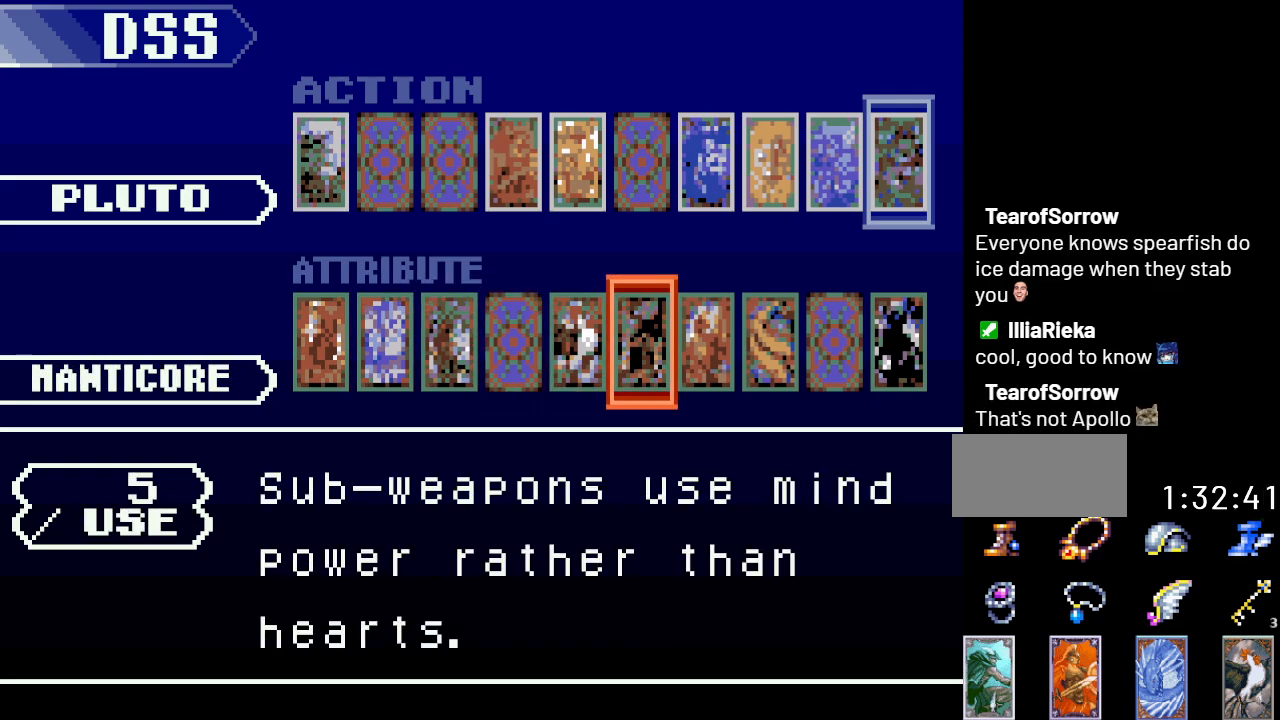
Gameplay with a controller (Nintendo layout); each line is a JSON object with the inputs held at the frame after it. "events" lists button and stick changes between this image and that frame as [ms after this image, input, new state], when the widget could be followed in between. Not read: L3 R3.
{"buttons": ["DPAD_RIGHT"], "events": [[33, "DPAD_RIGHT", "up"], [434, "DPAD_RIGHT", "down"]]}
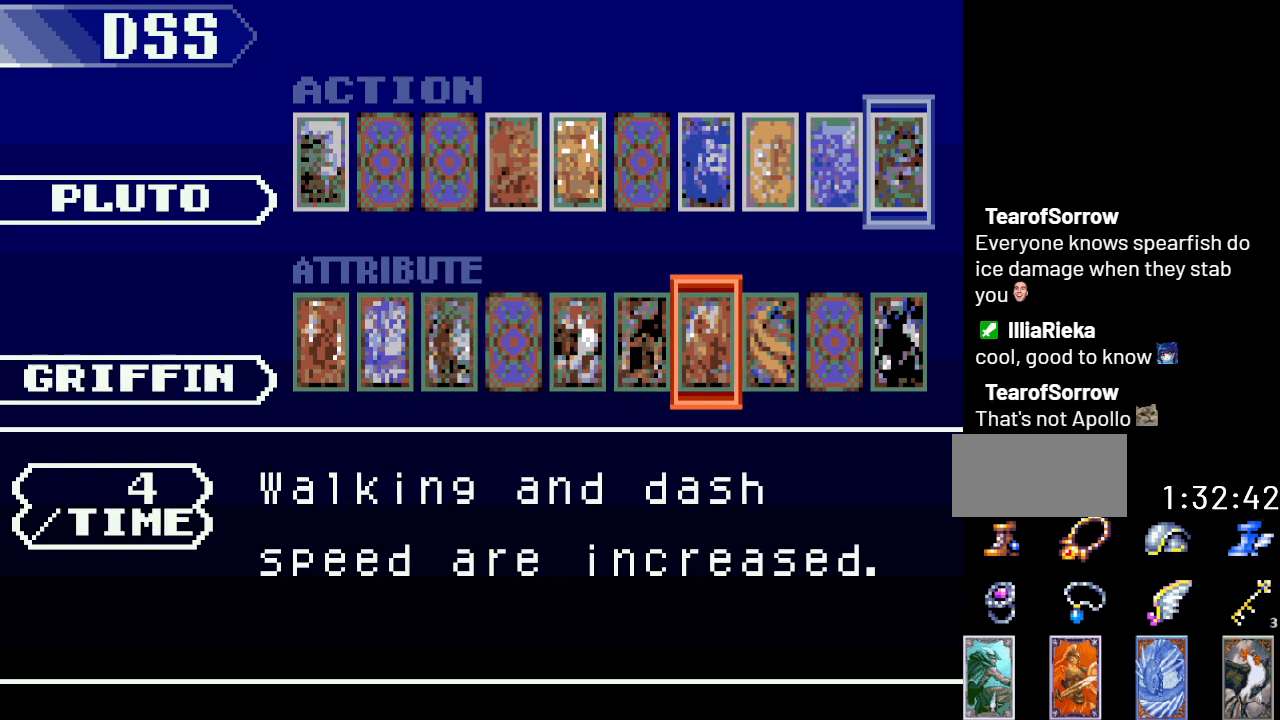
{"buttons": [], "events": [[134, "DPAD_RIGHT", "up"]]}
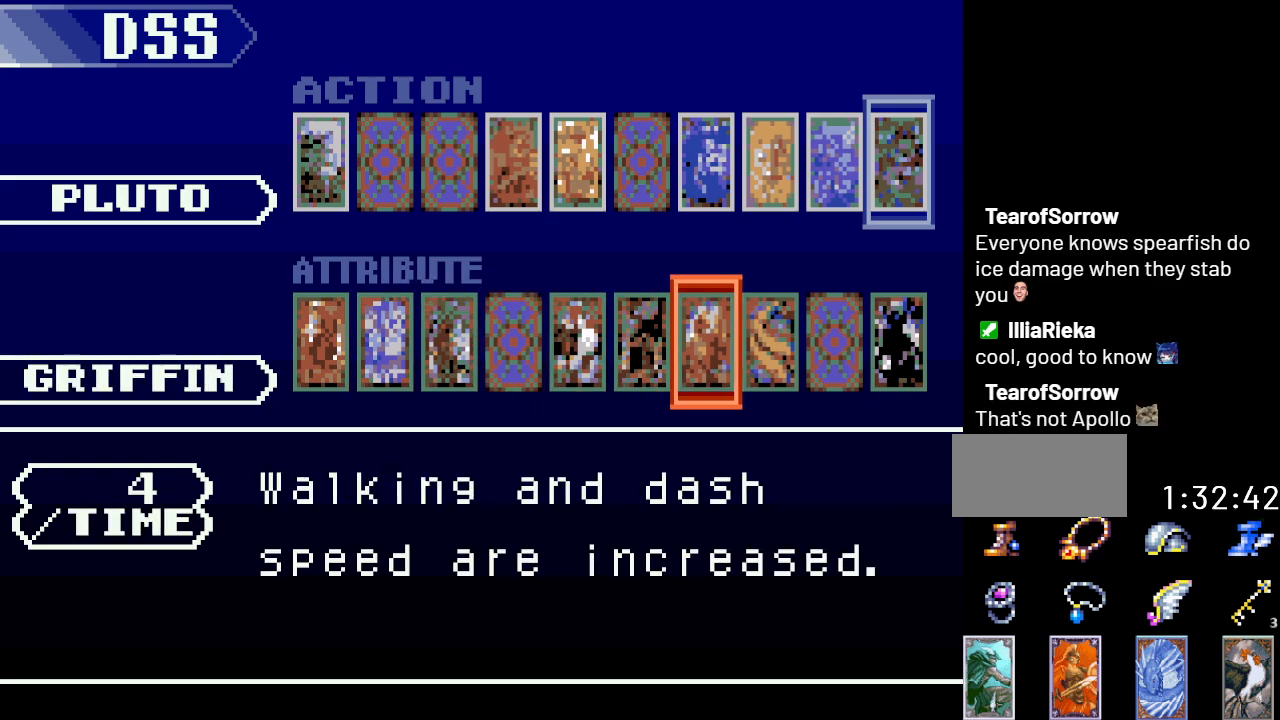
{"buttons": ["DPAD_RIGHT"], "events": [[467, "DPAD_RIGHT", "down"]]}
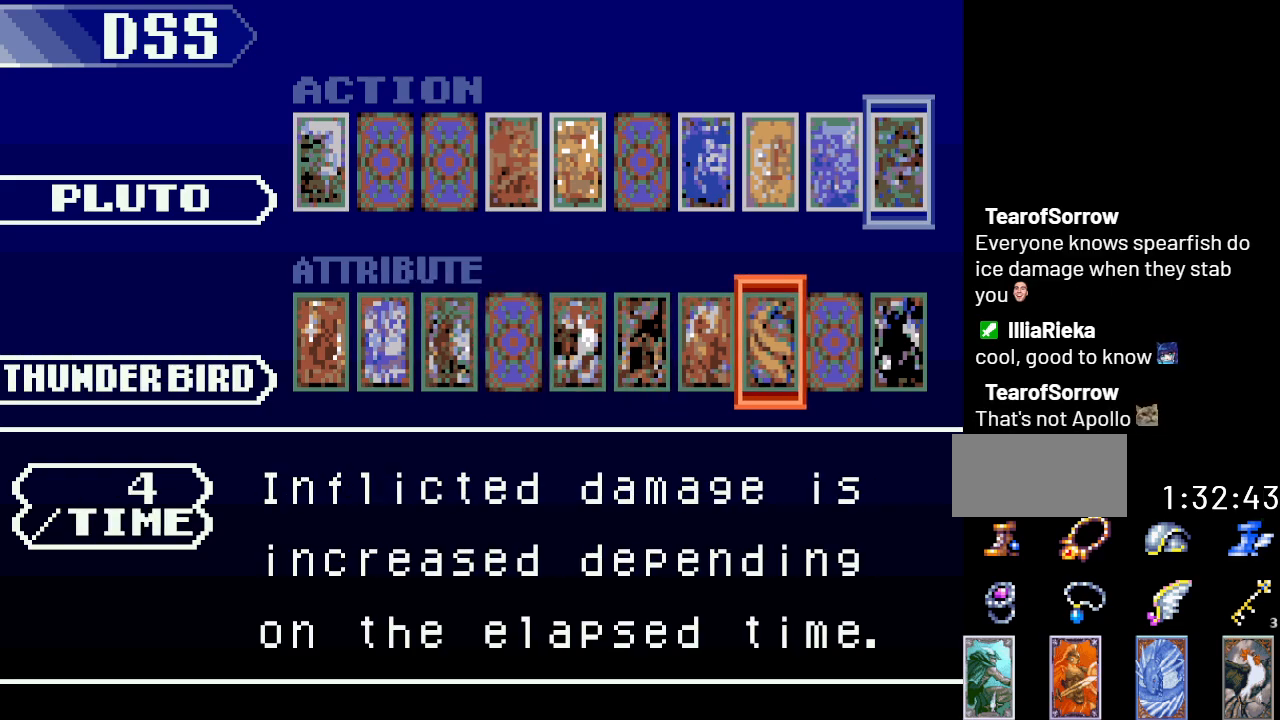
{"buttons": ["DPAD_RIGHT"], "events": [[117, "DPAD_RIGHT", "up"], [184, "DPAD_RIGHT", "down"], [317, "DPAD_RIGHT", "up"], [367, "DPAD_RIGHT", "down"]]}
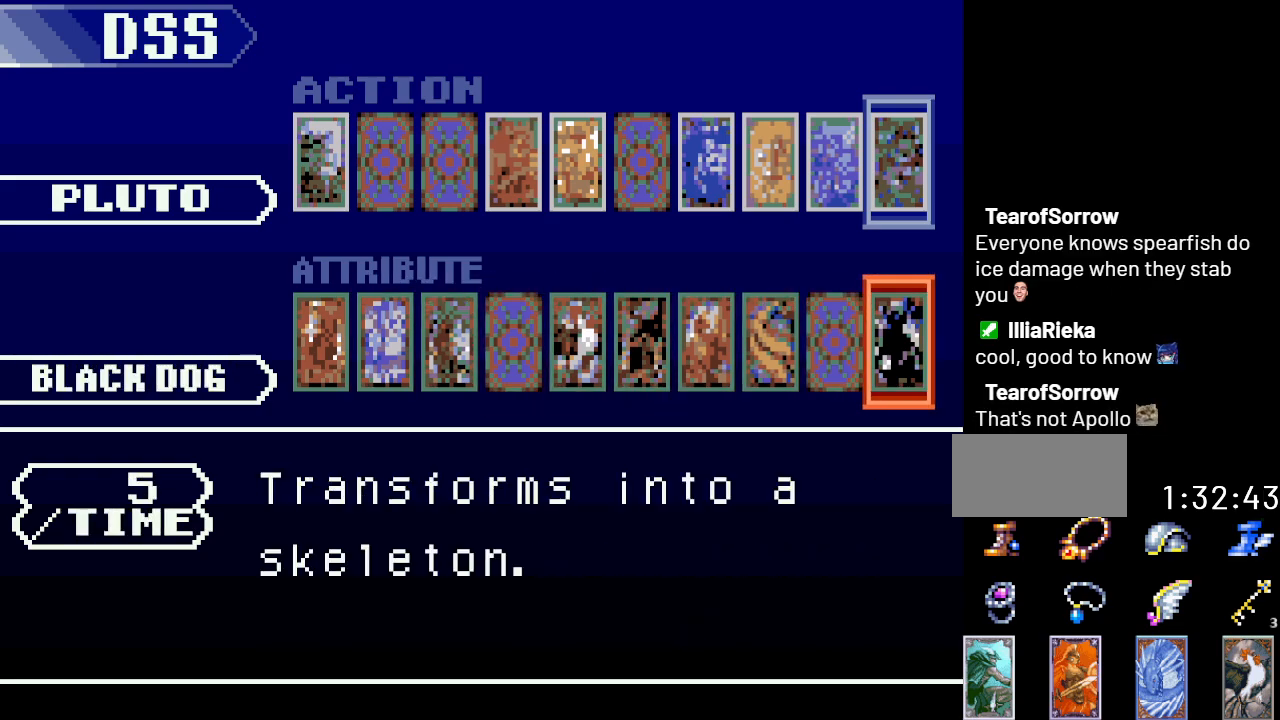
{"buttons": [], "events": [[33, "DPAD_RIGHT", "up"], [284, "DPAD_UP", "down"], [384, "DPAD_UP", "up"]]}
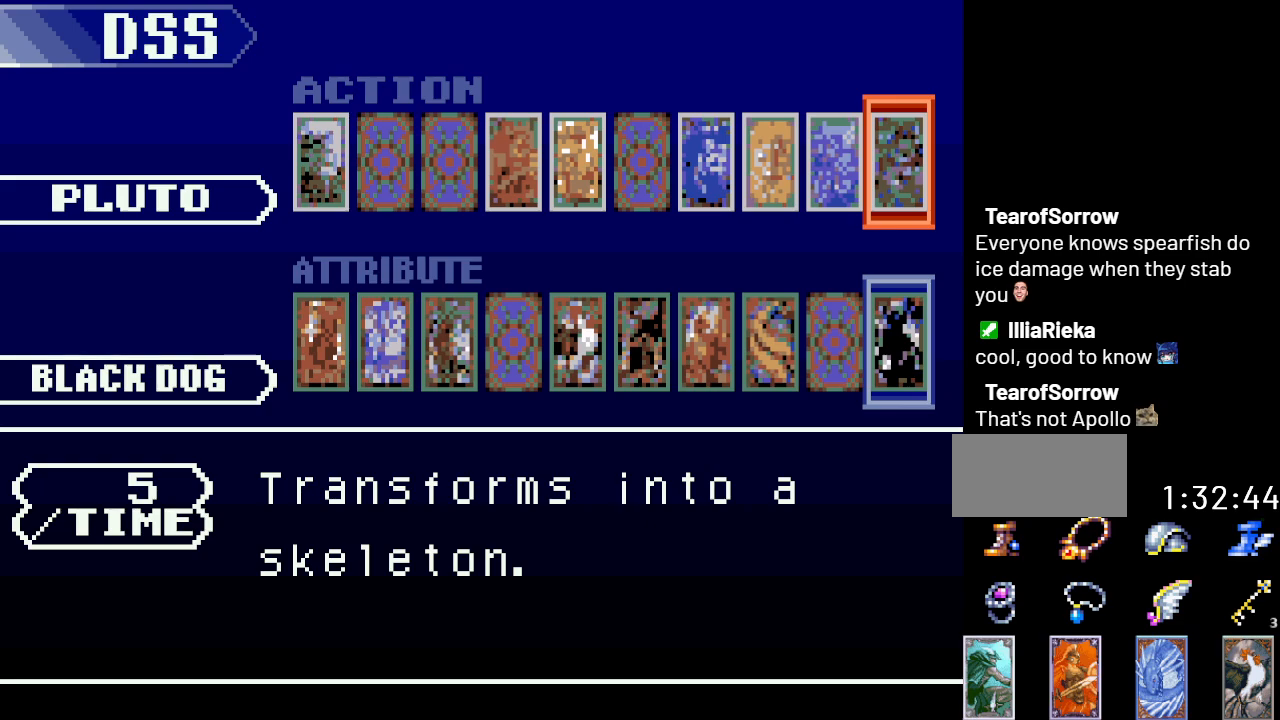
{"buttons": [], "events": [[34, "DPAD_LEFT", "down"], [167, "DPAD_LEFT", "up"]]}
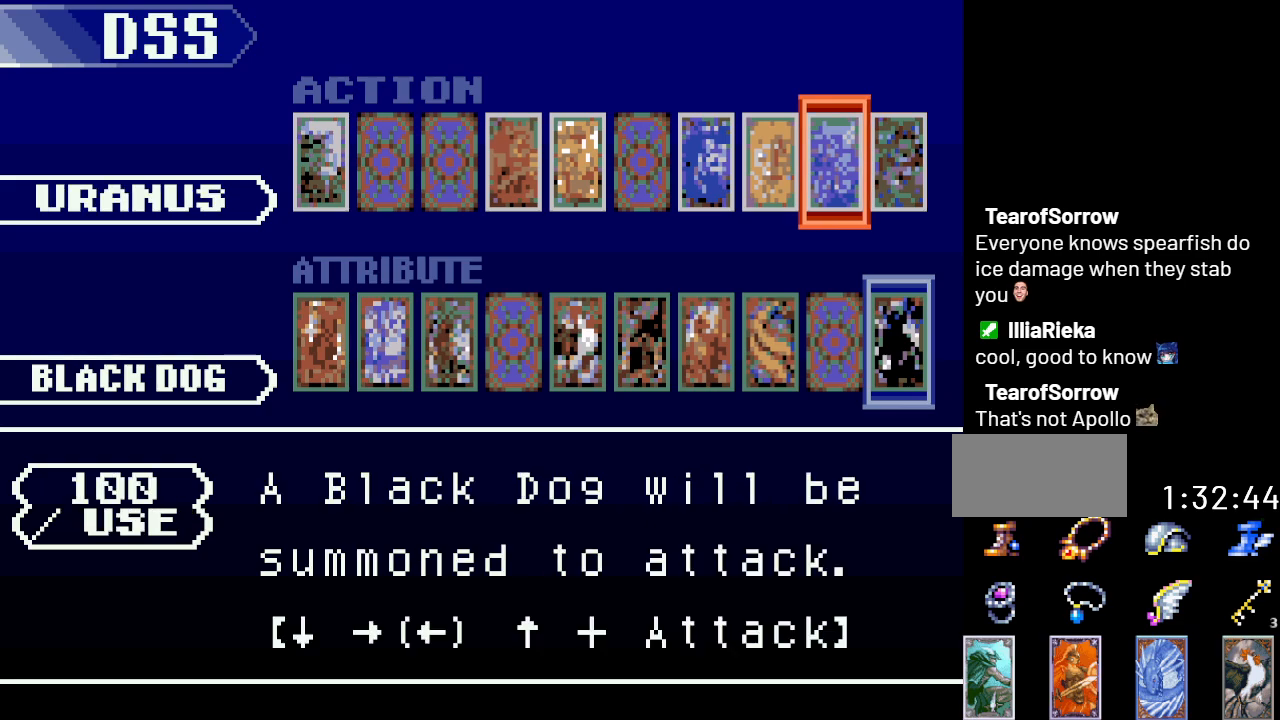
{"buttons": [], "events": []}
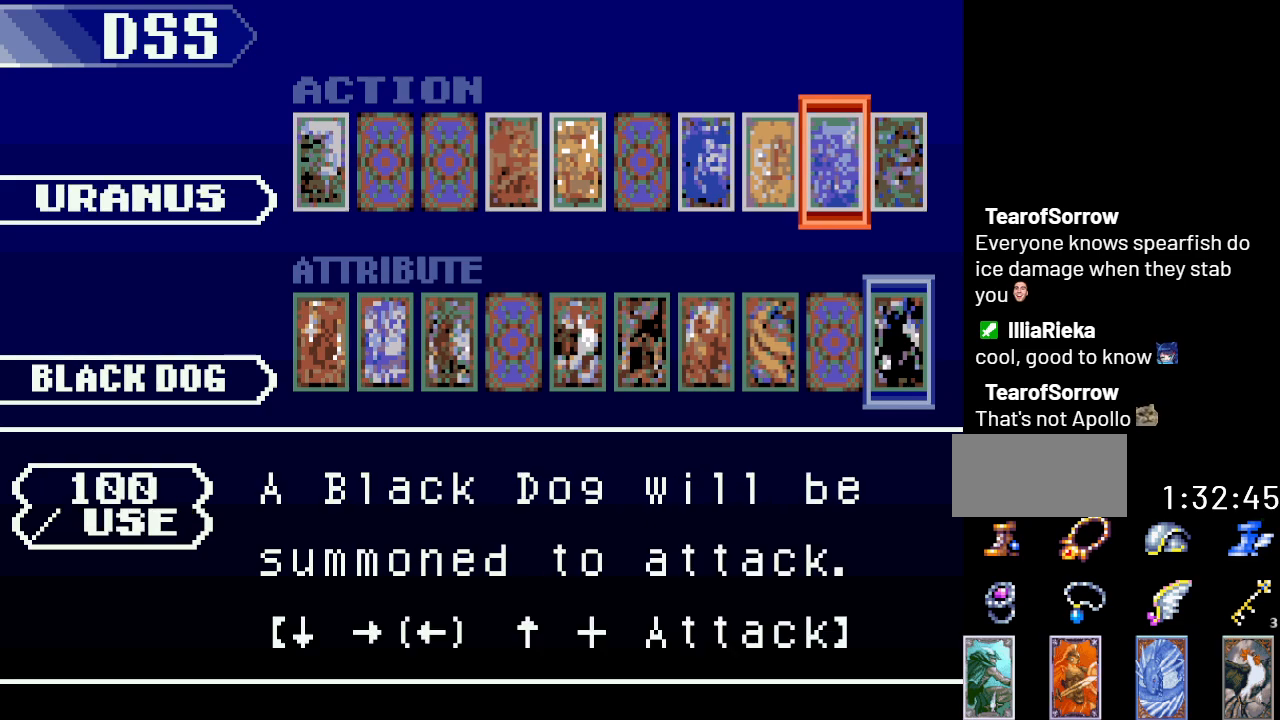
{"buttons": [], "events": [[50, "DPAD_LEFT", "down"], [251, "DPAD_LEFT", "up"]]}
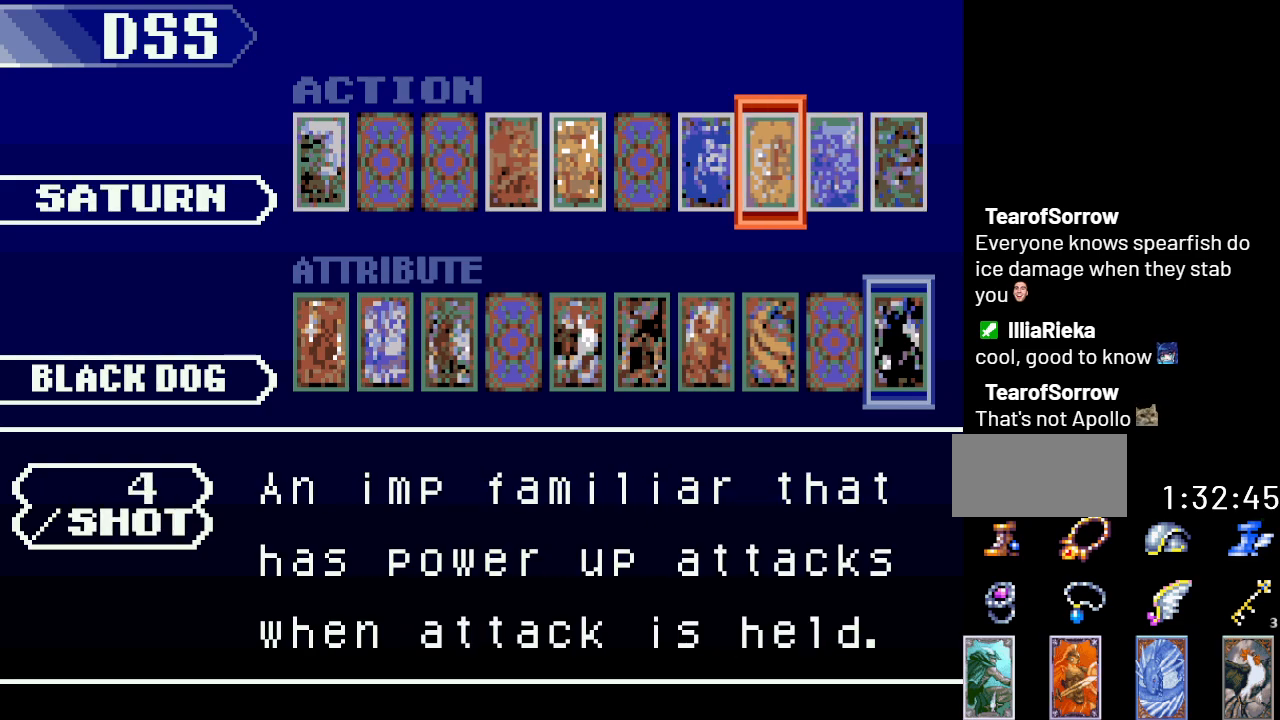
{"buttons": [], "events": [[183, "DPAD_LEFT", "down"], [334, "DPAD_LEFT", "up"]]}
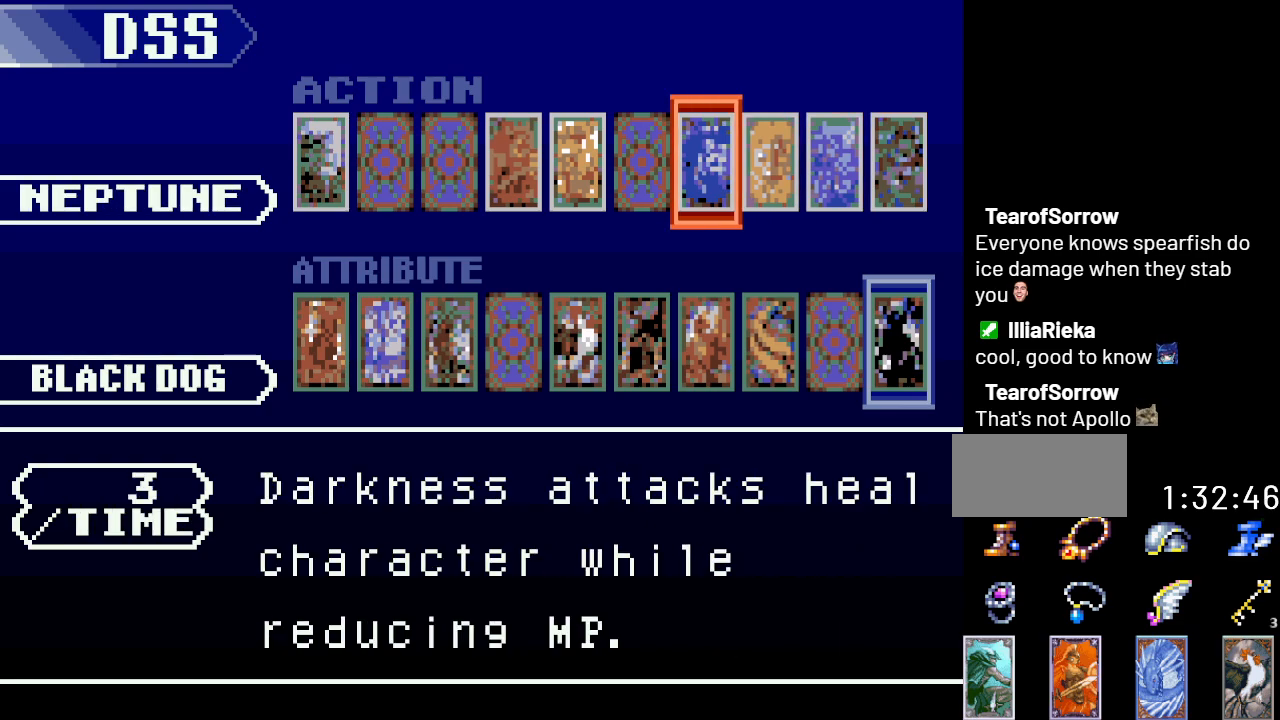
{"buttons": ["DPAD_LEFT"], "events": [[468, "DPAD_LEFT", "down"]]}
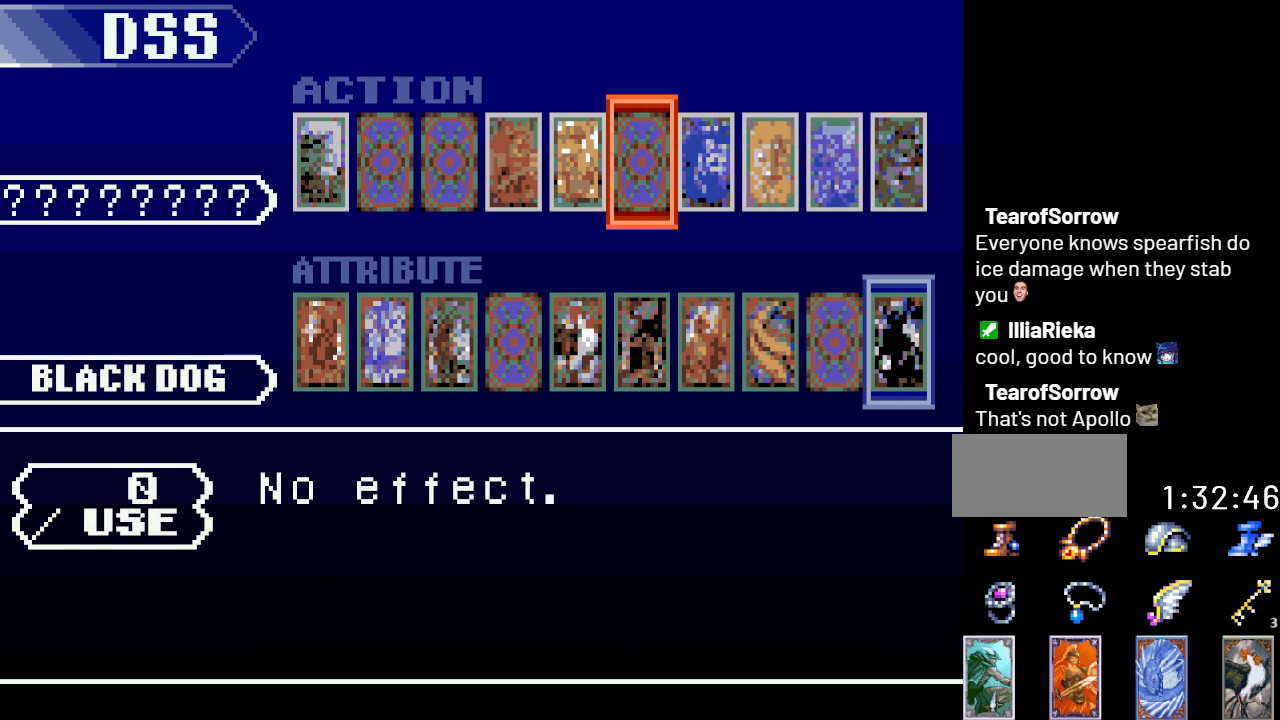
{"buttons": [], "events": [[83, "DPAD_LEFT", "up"], [183, "DPAD_LEFT", "down"], [350, "DPAD_LEFT", "up"]]}
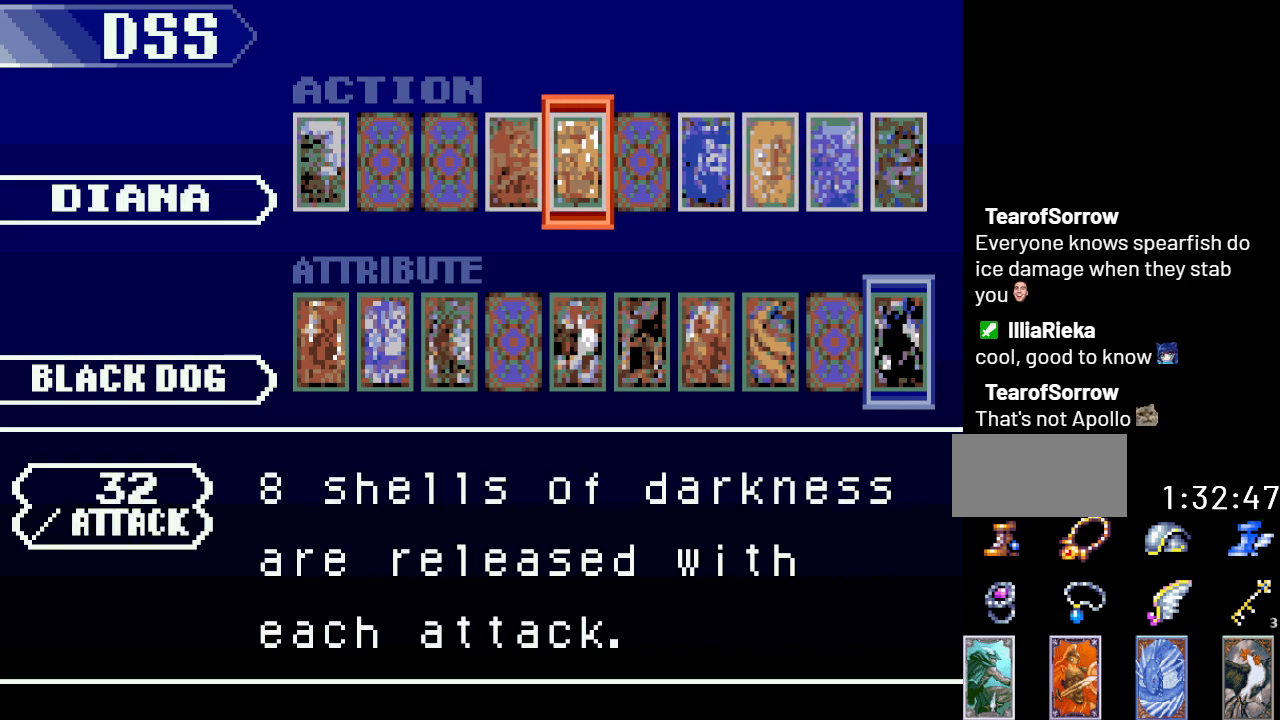
{"buttons": ["DPAD_LEFT"], "events": [[117, "DPAD_LEFT", "down"], [217, "DPAD_LEFT", "up"], [501, "DPAD_LEFT", "down"]]}
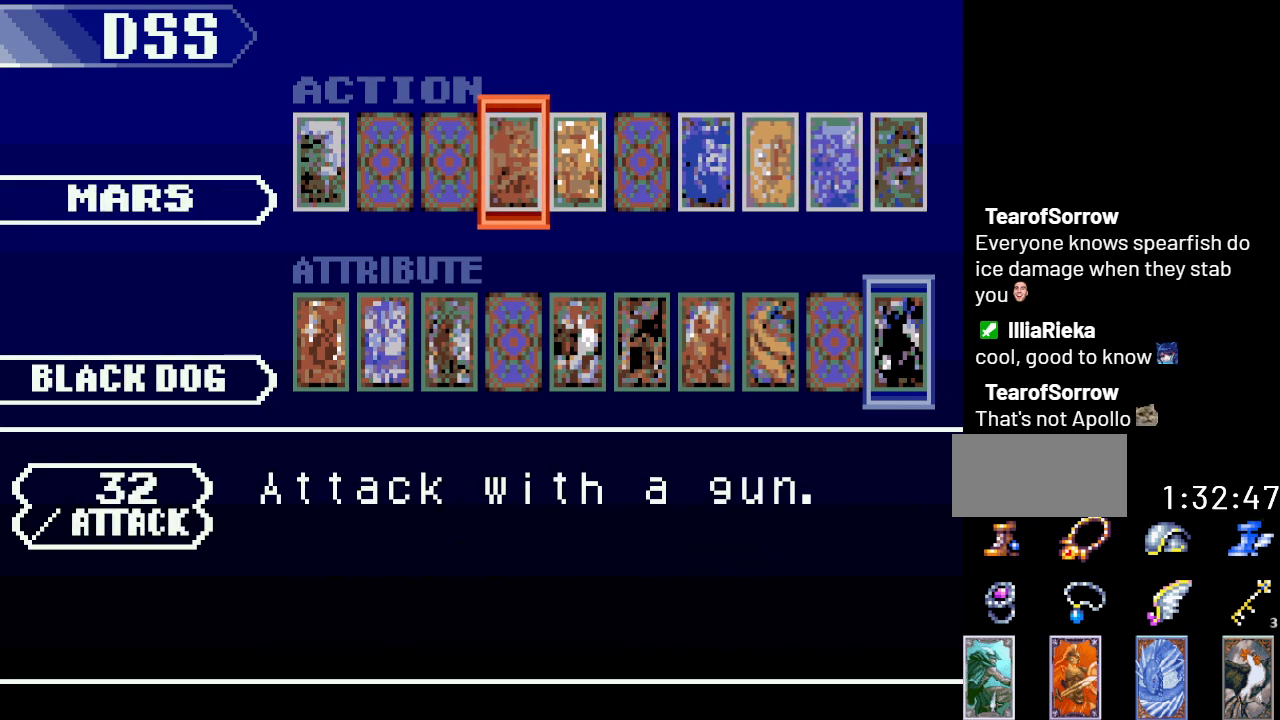
{"buttons": [], "events": [[133, "DPAD_LEFT", "up"], [284, "DPAD_LEFT", "down"], [367, "DPAD_LEFT", "up"]]}
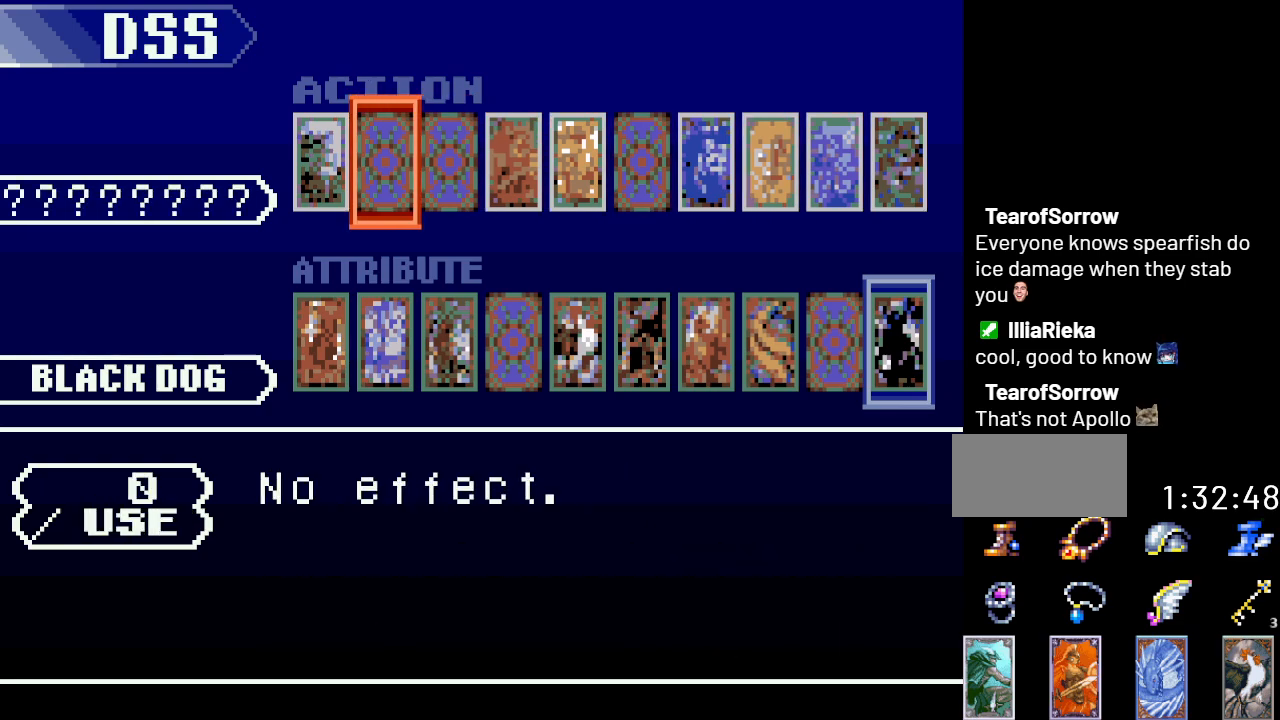
{"buttons": [], "events": [[50, "DPAD_RIGHT", "down"], [151, "DPAD_RIGHT", "up"], [251, "DPAD_RIGHT", "down"], [351, "DPAD_RIGHT", "up"]]}
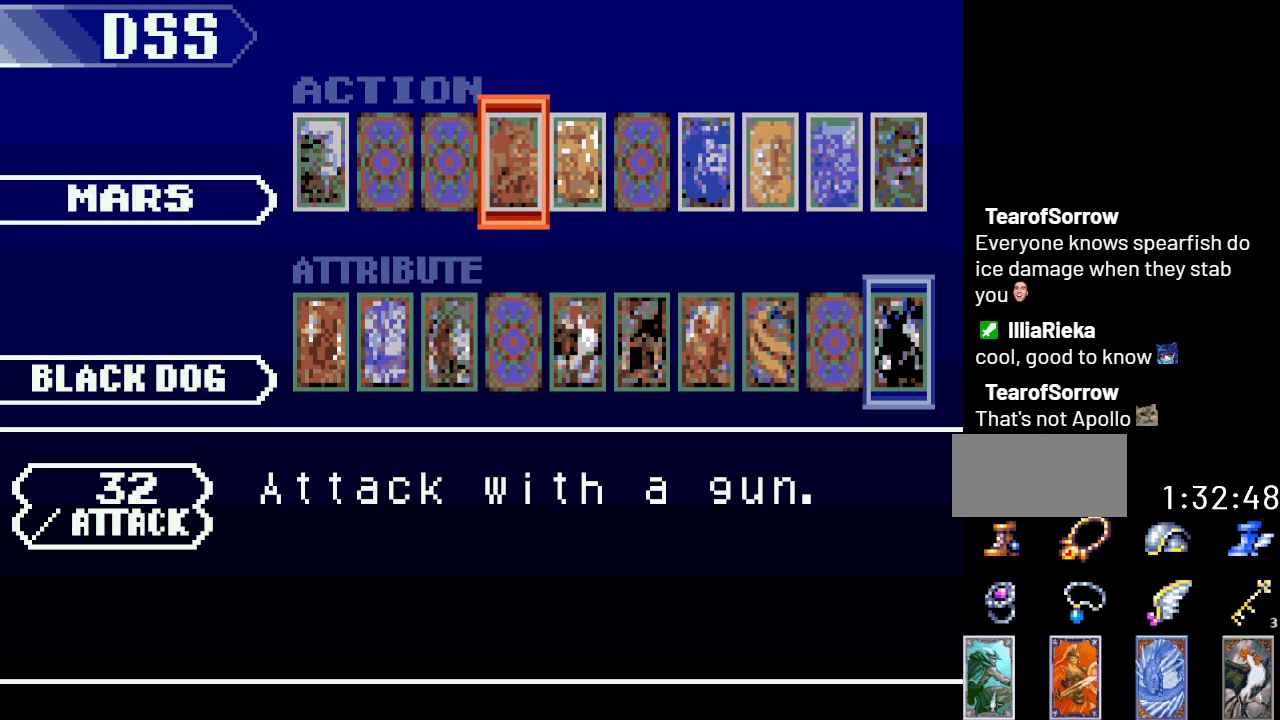
{"buttons": ["DPAD_LEFT"], "events": [[33, "DPAD_LEFT", "down"], [117, "DPAD_LEFT", "up"], [217, "DPAD_LEFT", "down"], [317, "DPAD_LEFT", "up"], [400, "DPAD_LEFT", "down"]]}
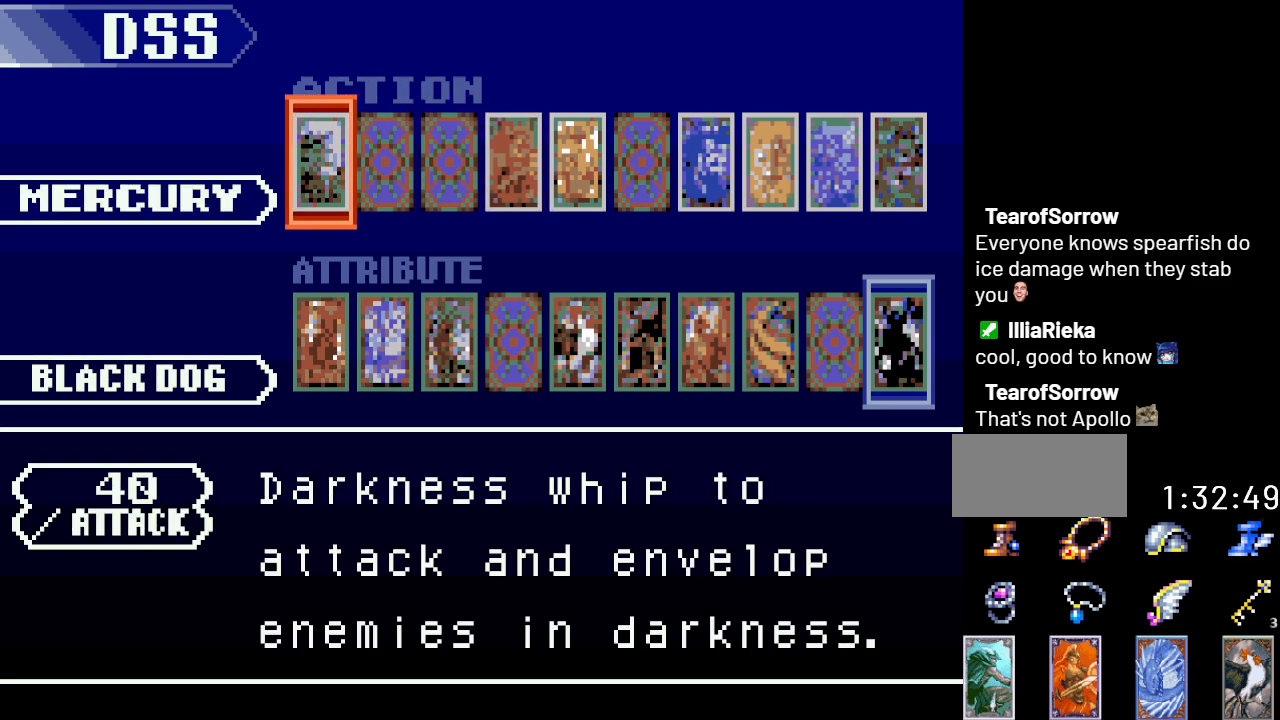
{"buttons": [], "events": [[34, "DPAD_LEFT", "up"]]}
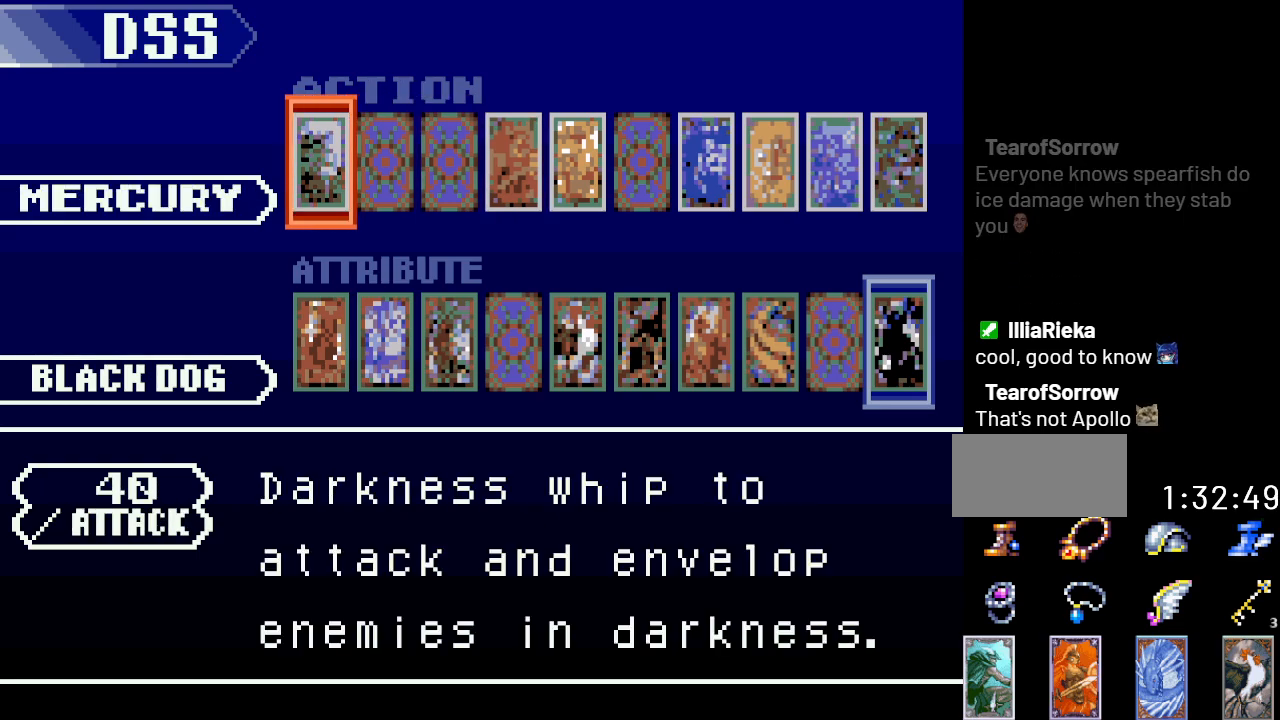
{"buttons": ["DPAD_LEFT"], "events": [[484, "DPAD_LEFT", "down"]]}
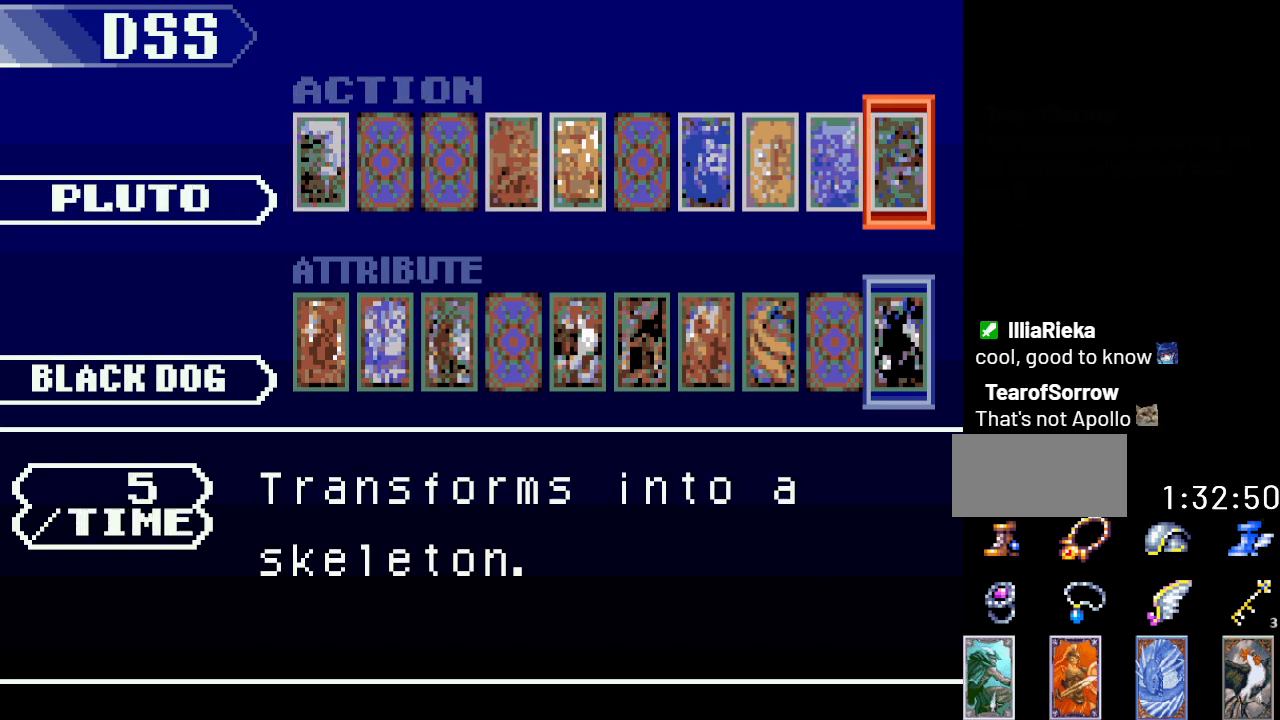
{"buttons": [], "events": [[134, "DPAD_LEFT", "up"]]}
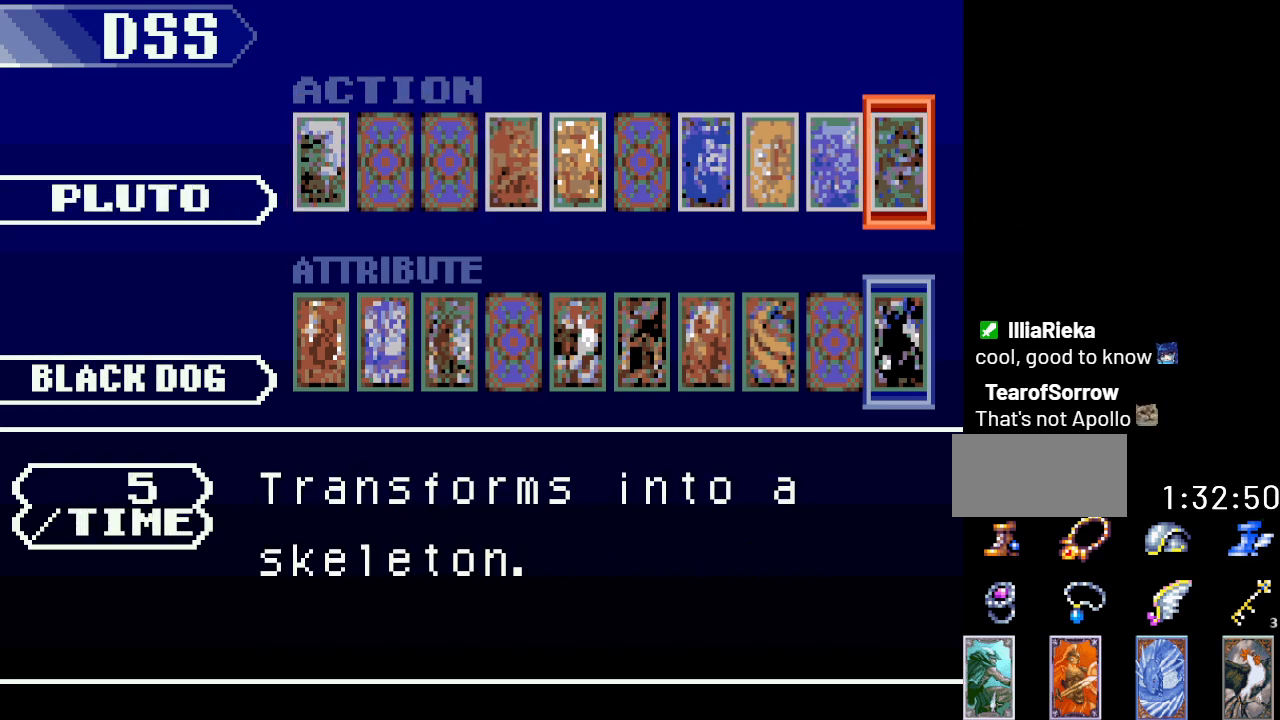
{"buttons": [], "events": []}
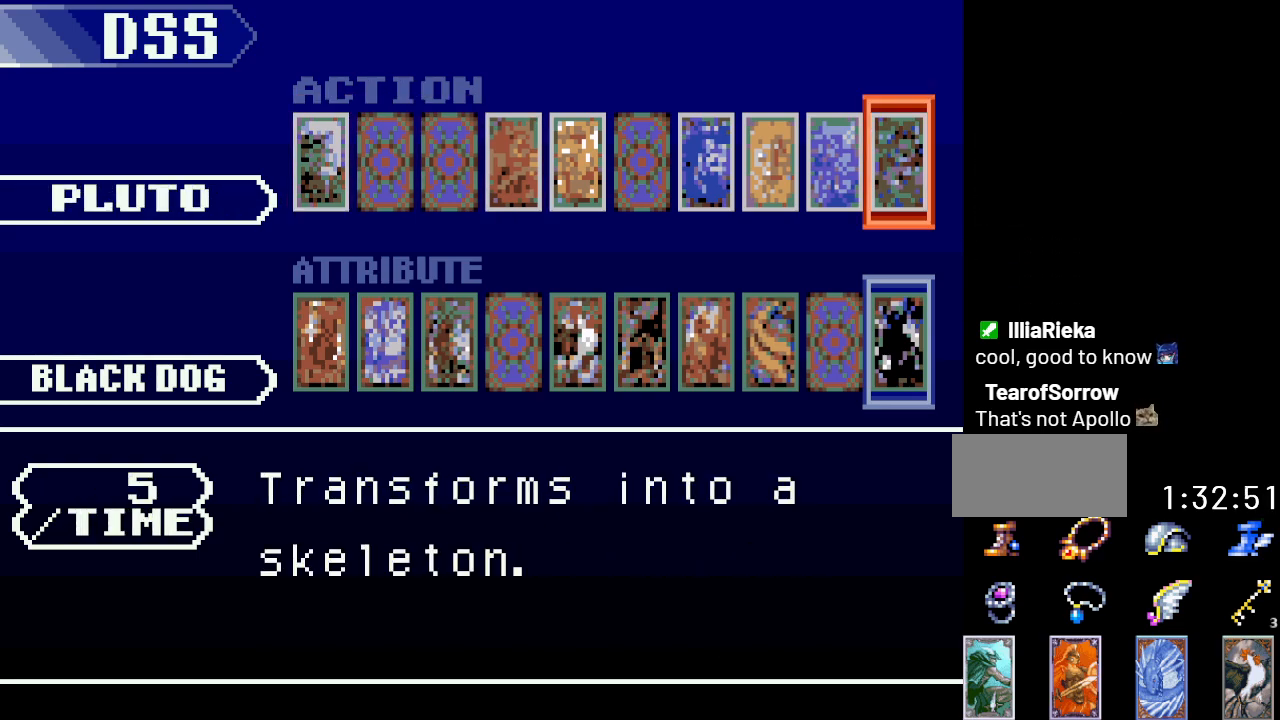
{"buttons": ["DPAD_LEFT"], "events": [[134, "DPAD_LEFT", "down"], [284, "DPAD_LEFT", "up"], [484, "DPAD_LEFT", "down"]]}
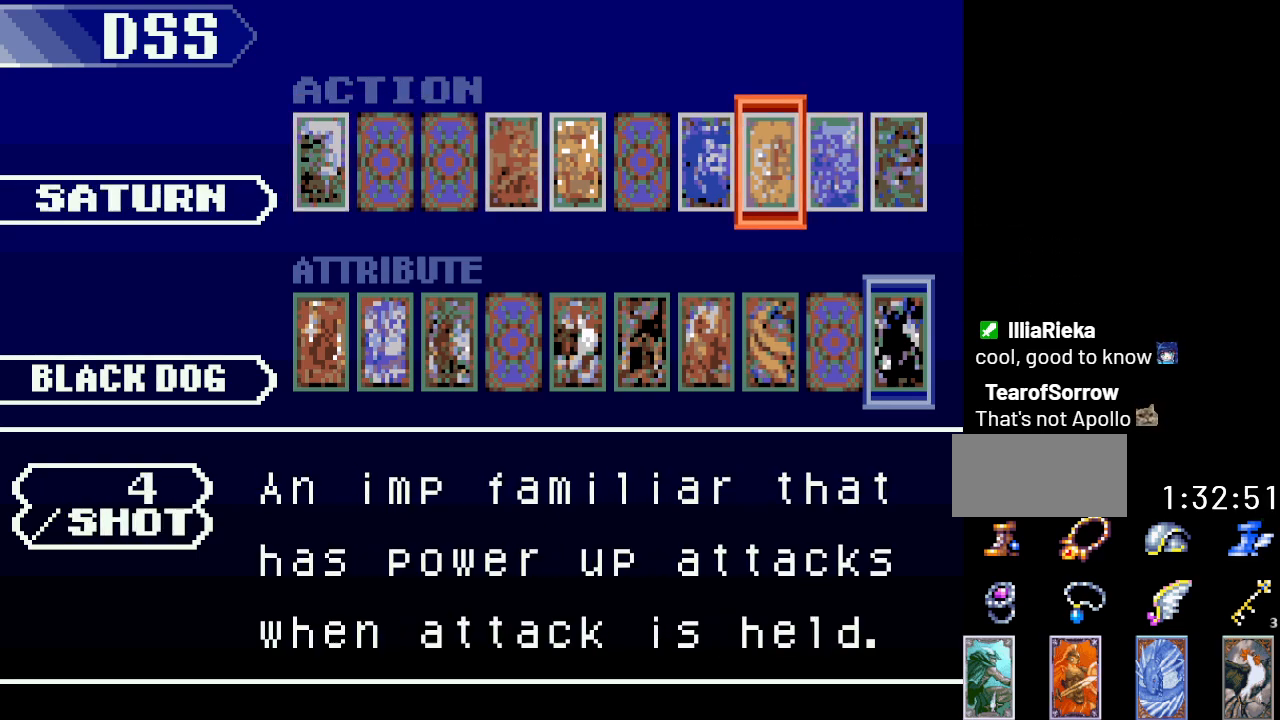
{"buttons": [], "events": [[100, "DPAD_LEFT", "up"]]}
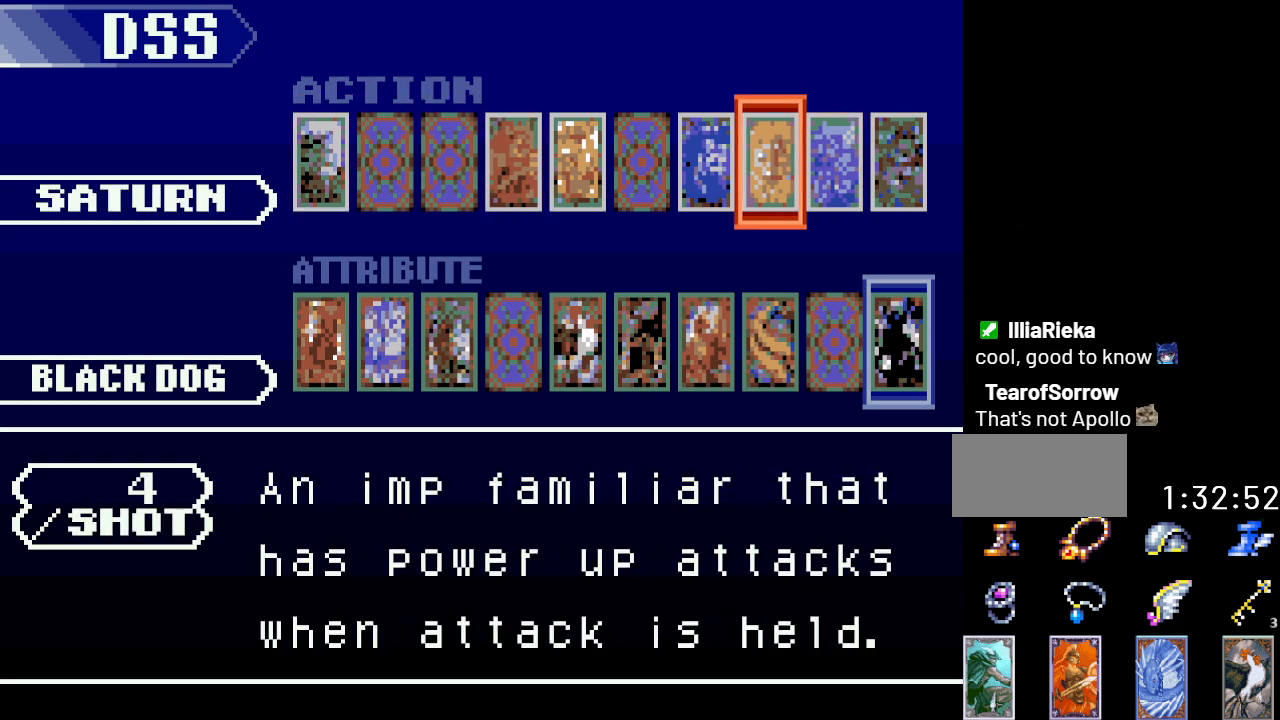
{"buttons": [], "events": [[50, "DPAD_LEFT", "down"], [201, "DPAD_LEFT", "up"]]}
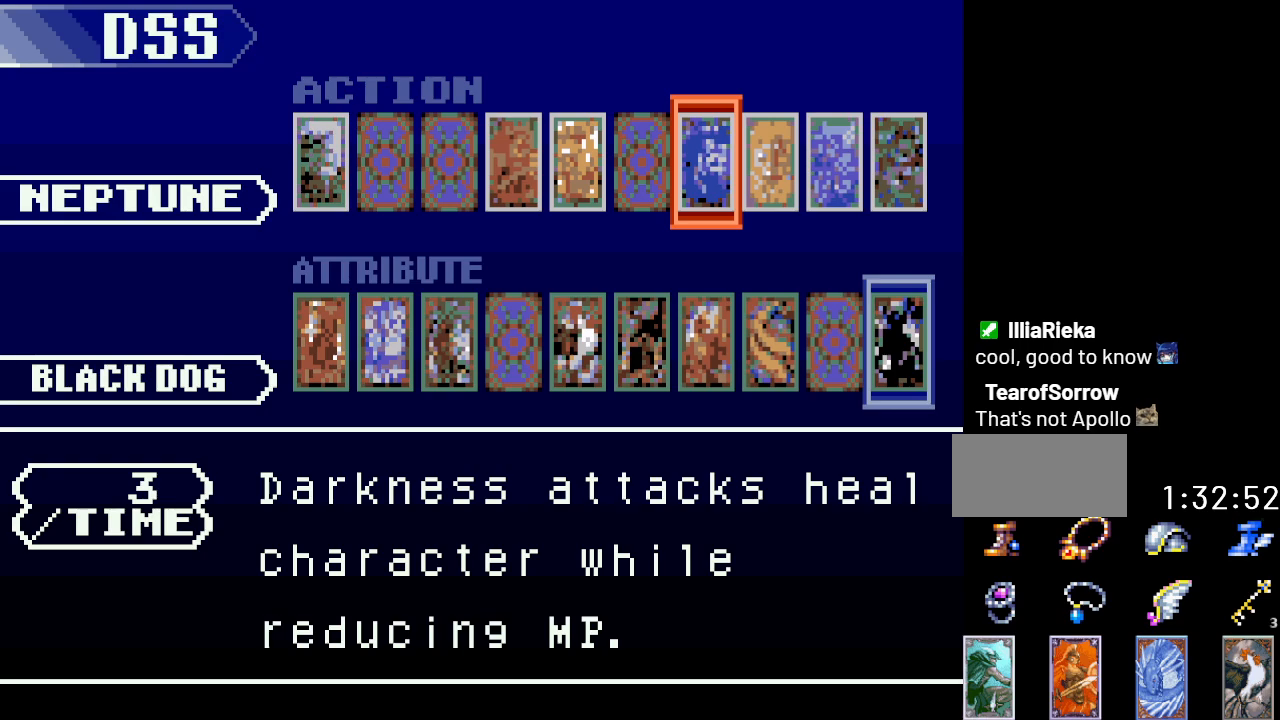
{"buttons": ["DPAD_RIGHT"], "events": [[150, "DPAD_RIGHT", "down"], [267, "DPAD_RIGHT", "up"], [501, "DPAD_RIGHT", "down"]]}
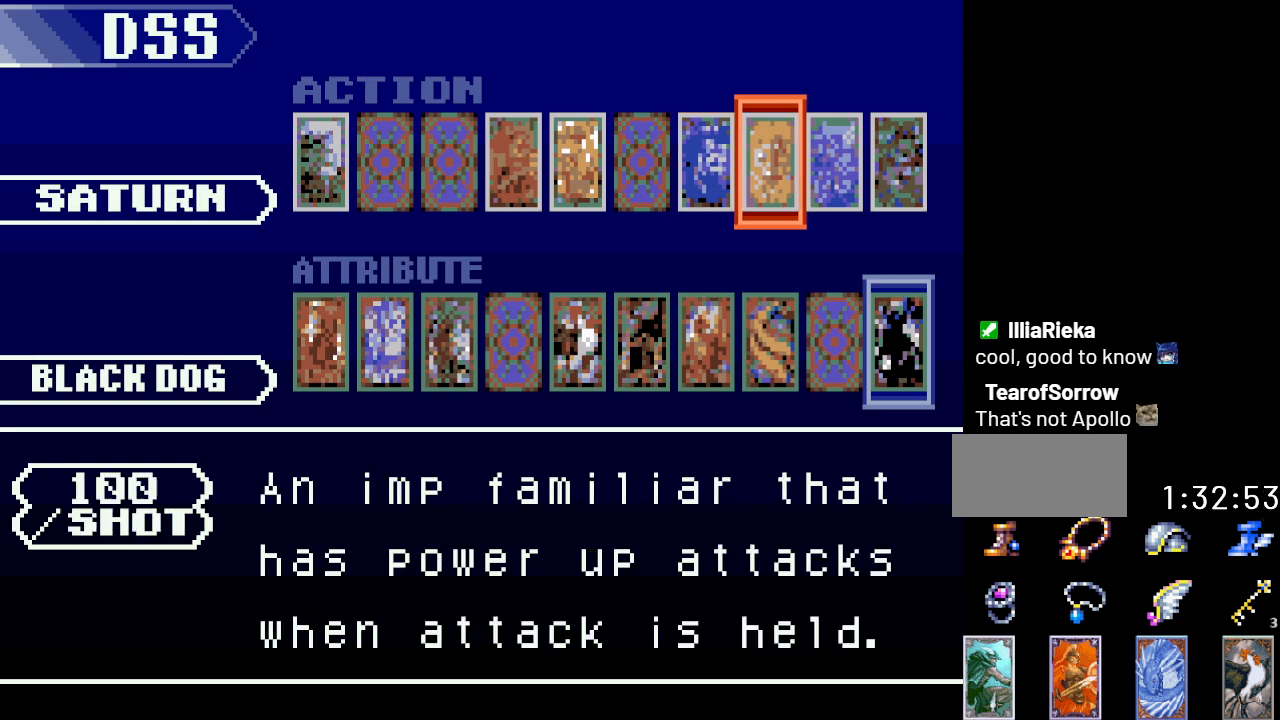
{"buttons": ["DPAD_DOWN"], "events": [[117, "DPAD_RIGHT", "up"], [217, "DPAD_RIGHT", "down"], [300, "DPAD_RIGHT", "up"], [467, "DPAD_DOWN", "down"]]}
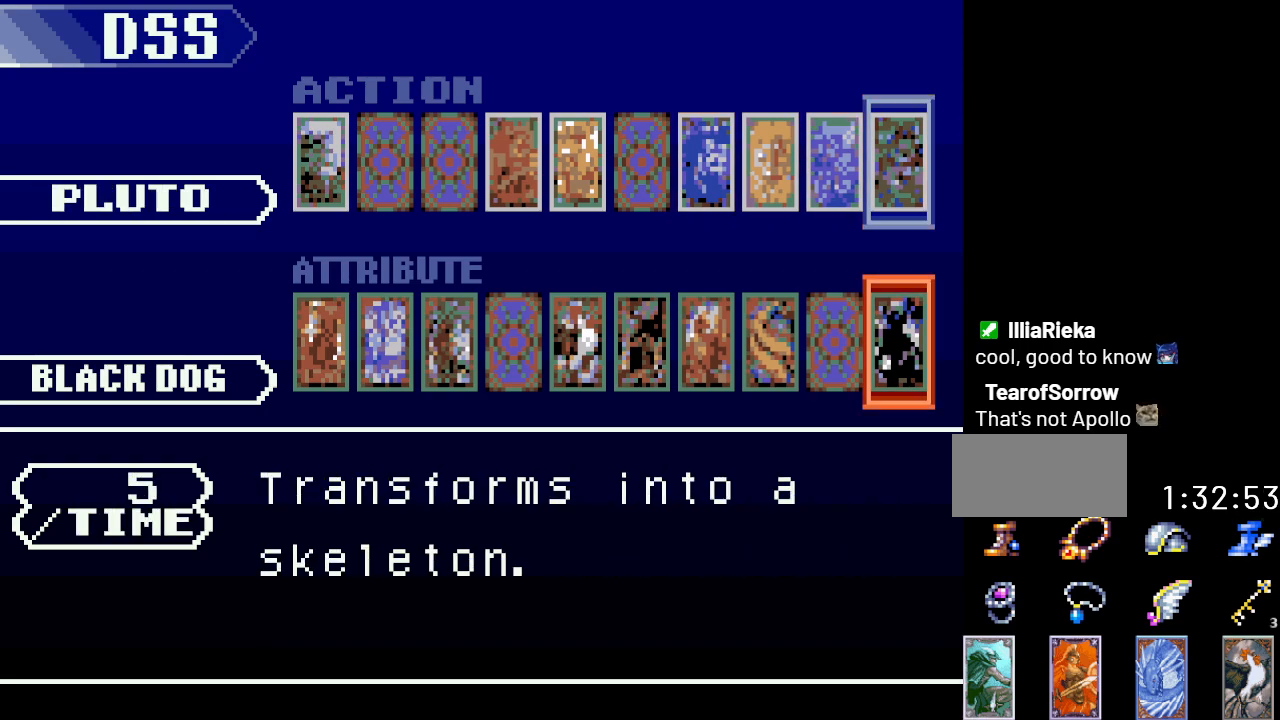
{"buttons": [], "events": [[50, "DPAD_DOWN", "up"], [184, "DPAD_LEFT", "down"], [267, "DPAD_LEFT", "up"], [367, "DPAD_LEFT", "down"], [451, "DPAD_LEFT", "up"]]}
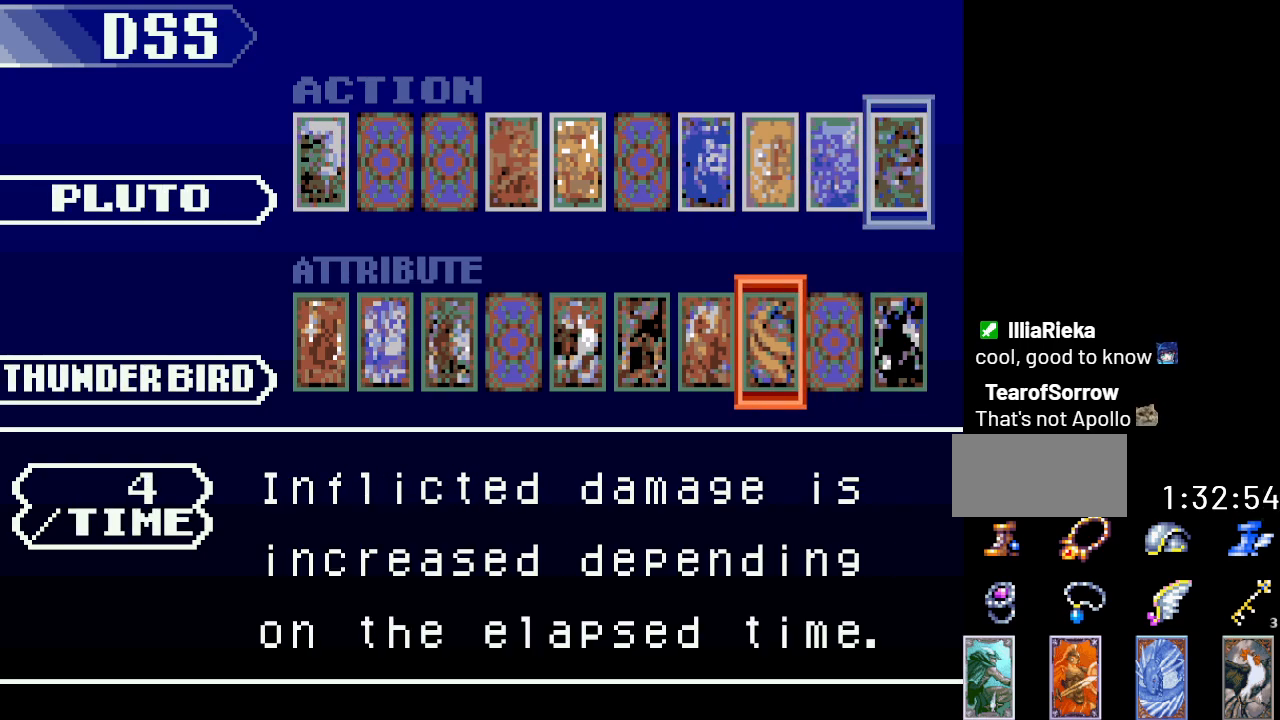
{"buttons": ["DPAD_LEFT"], "events": [[484, "DPAD_LEFT", "down"]]}
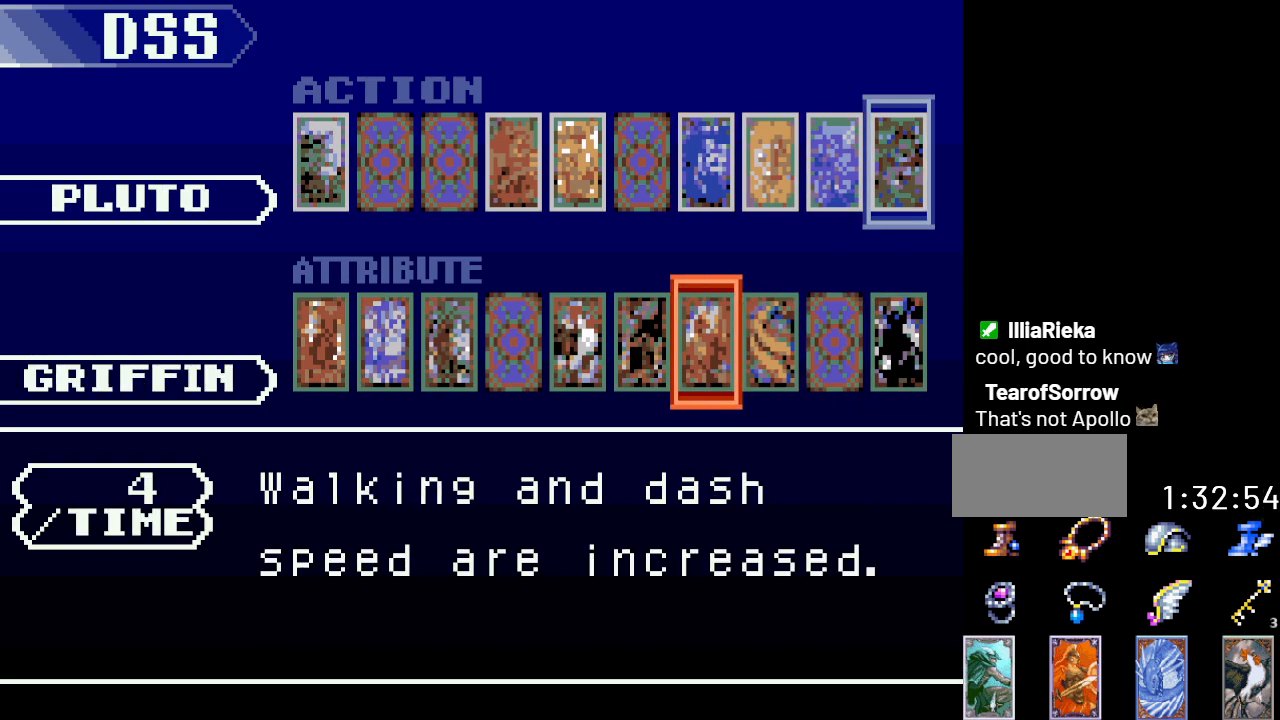
{"buttons": [], "events": [[84, "DPAD_LEFT", "up"], [184, "DPAD_LEFT", "down"], [267, "DPAD_LEFT", "up"], [367, "DPAD_LEFT", "down"], [467, "DPAD_LEFT", "up"]]}
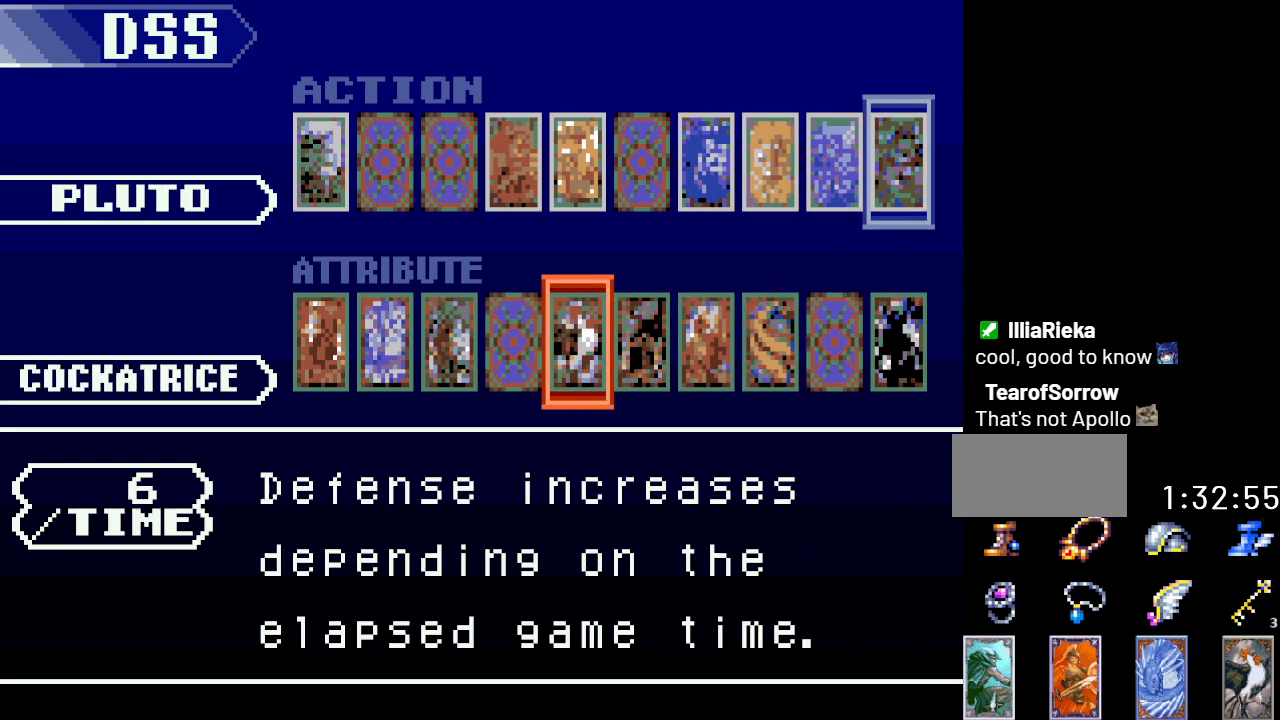
{"buttons": ["DPAD_LEFT"], "events": [[16, "DPAD_LEFT", "down"], [150, "DPAD_LEFT", "up"], [217, "DPAD_LEFT", "down"], [333, "DPAD_LEFT", "up"], [433, "DPAD_LEFT", "down"]]}
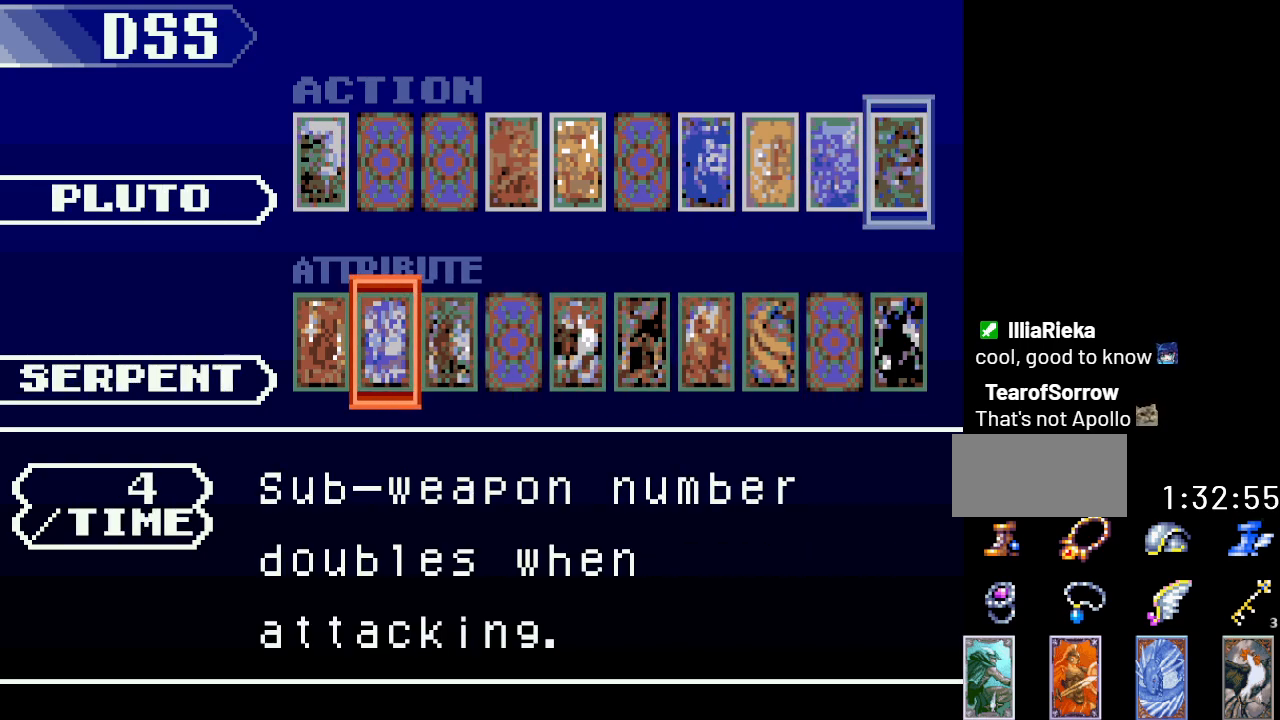
{"buttons": [], "events": [[50, "DPAD_LEFT", "up"], [217, "DPAD_UP", "down"], [301, "DPAD_UP", "up"], [401, "DPAD_LEFT", "down"], [484, "DPAD_LEFT", "up"]]}
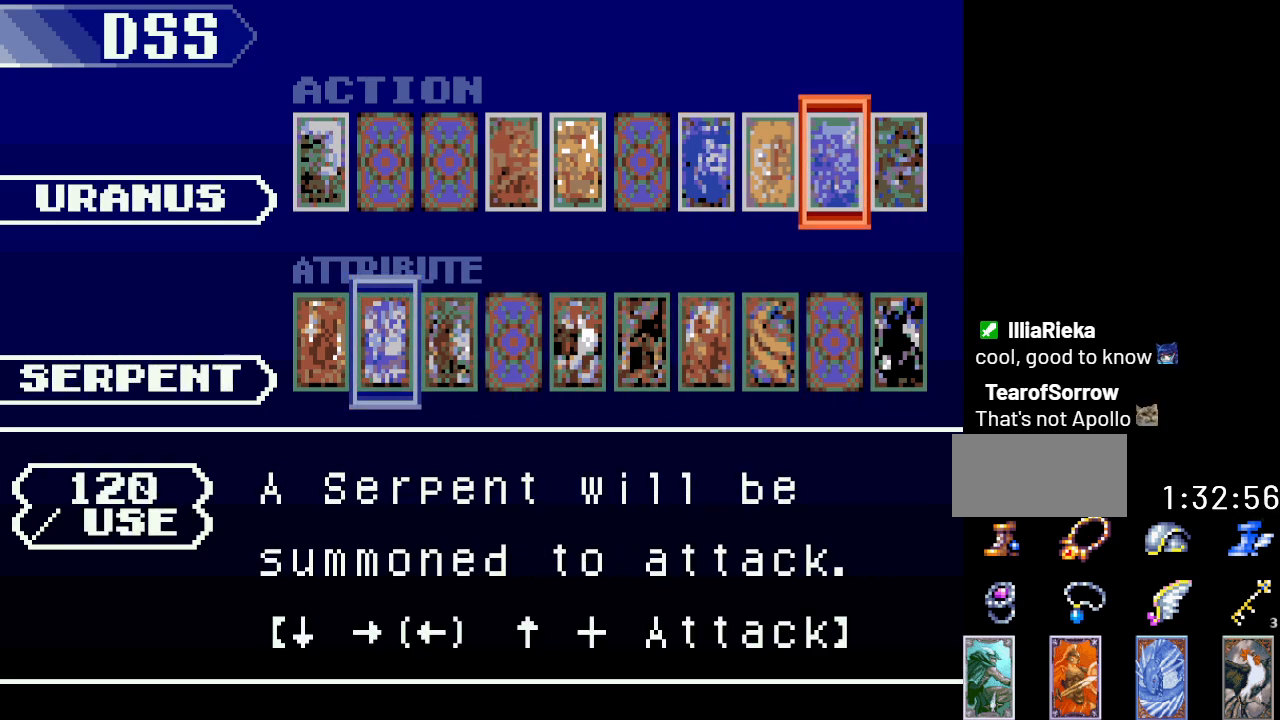
{"buttons": [], "events": [[83, "DPAD_LEFT", "down"], [183, "DPAD_LEFT", "up"]]}